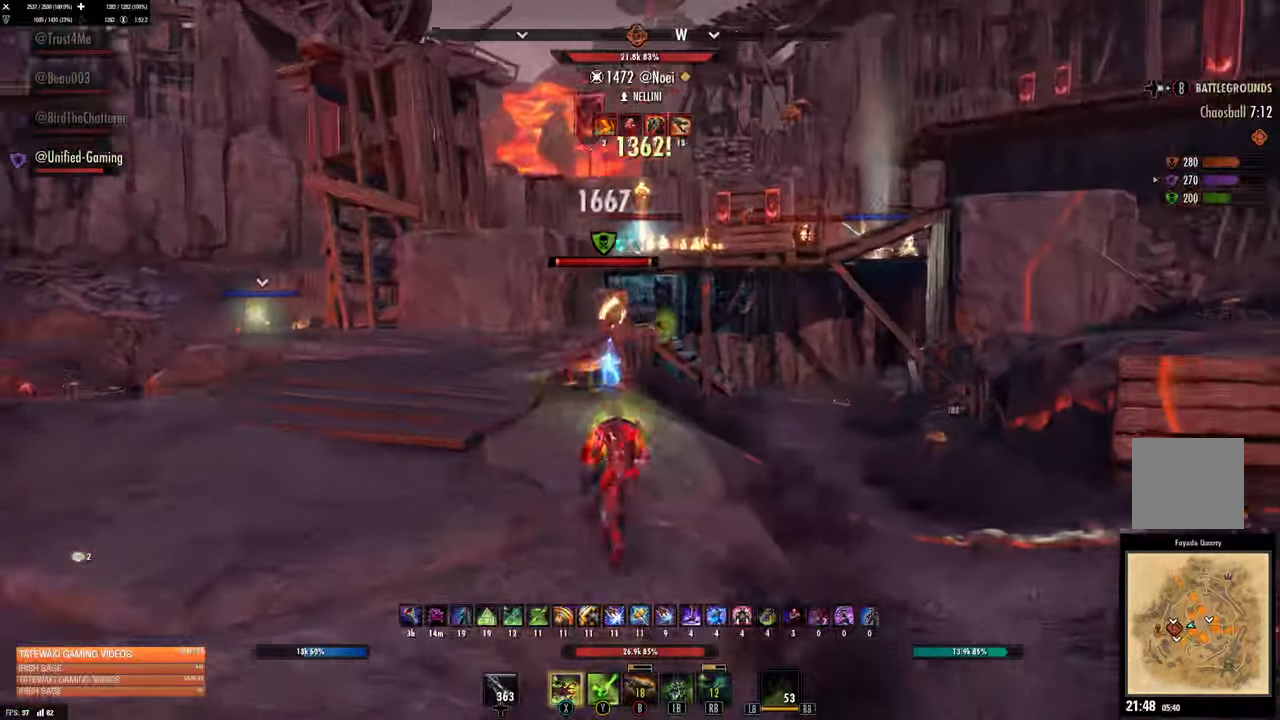
Gameplay with a controller (Xbox layout); each line is a JSON object with the inputs held at the frame after it (dt_ms = milliseconds from this image to that frame). "events" lists button and stick changes between this image and that frame as [ms after this image, input, new state], when the widget could be followed in between.
{"dt_ms": 500, "buttons": ["R2"], "left_stick": "down", "right_stick": "down-right"}
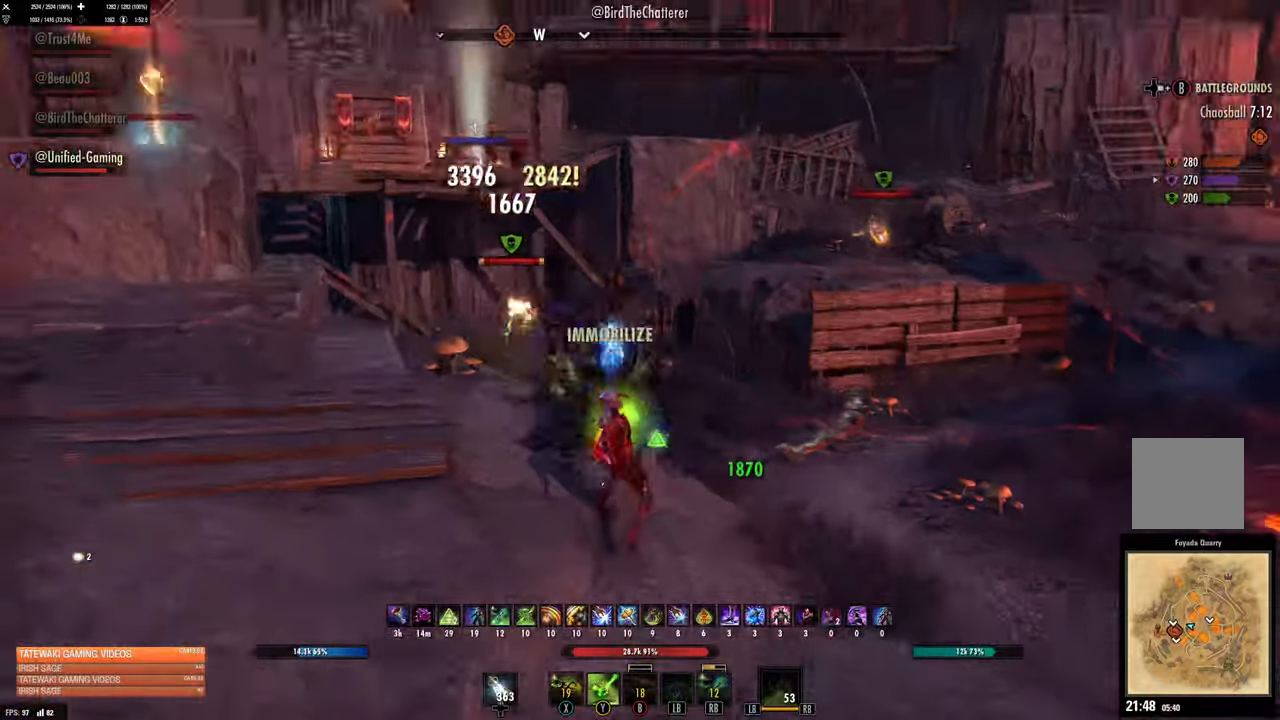
{"dt_ms": 500, "buttons": ["L1"], "left_stick": "up-left", "right_stick": "left", "events": [[50, "right_stick", "center"], [83, "R2", "up"], [167, "R2", "down"], [167, "left_stick", "up-left"], [167, "right_stick", "up-left"], [317, "right_stick", "center"], [333, "R2", "up"], [450, "L1", "down"], [500, "right_stick", "left"]]}
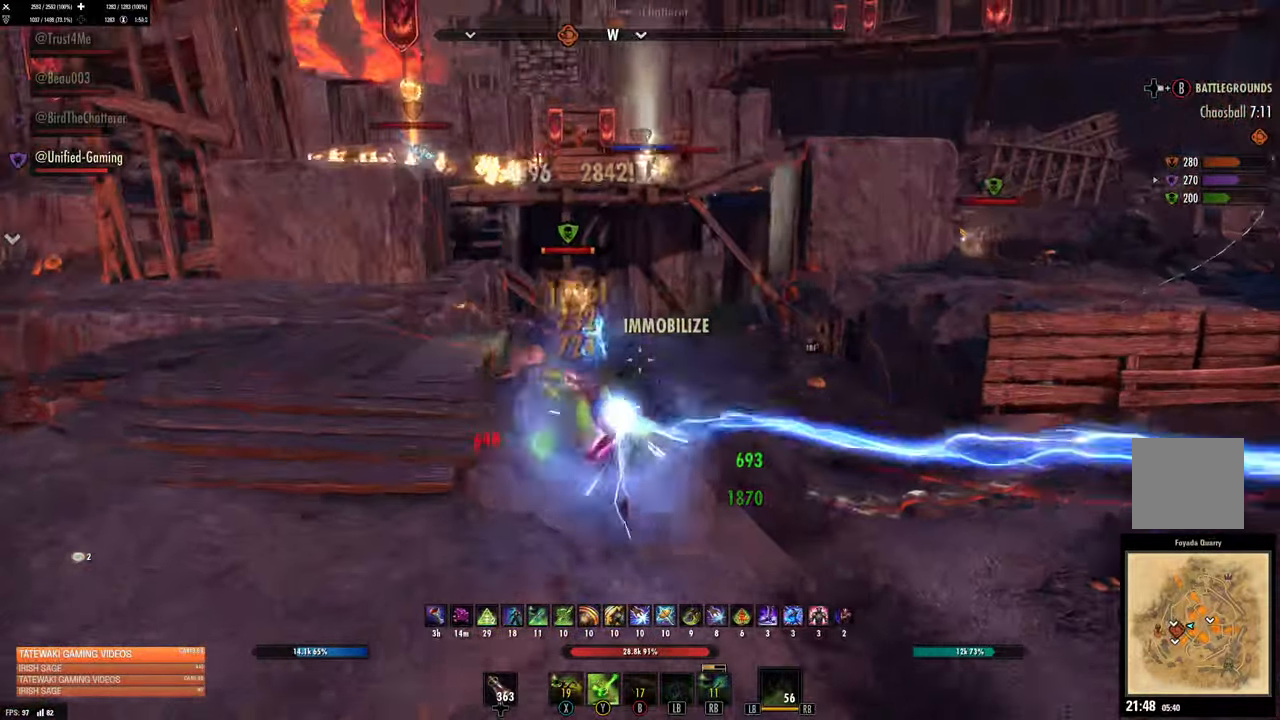
{"dt_ms": 500, "buttons": [], "left_stick": "left", "right_stick": "center", "events": [[67, "L1", "up"], [100, "right_stick", "center"], [133, "L1", "down"], [200, "L1", "up"], [267, "left_stick", "up-right"], [300, "L2", "down"], [400, "L2", "up"], [400, "left_stick", "left"]]}
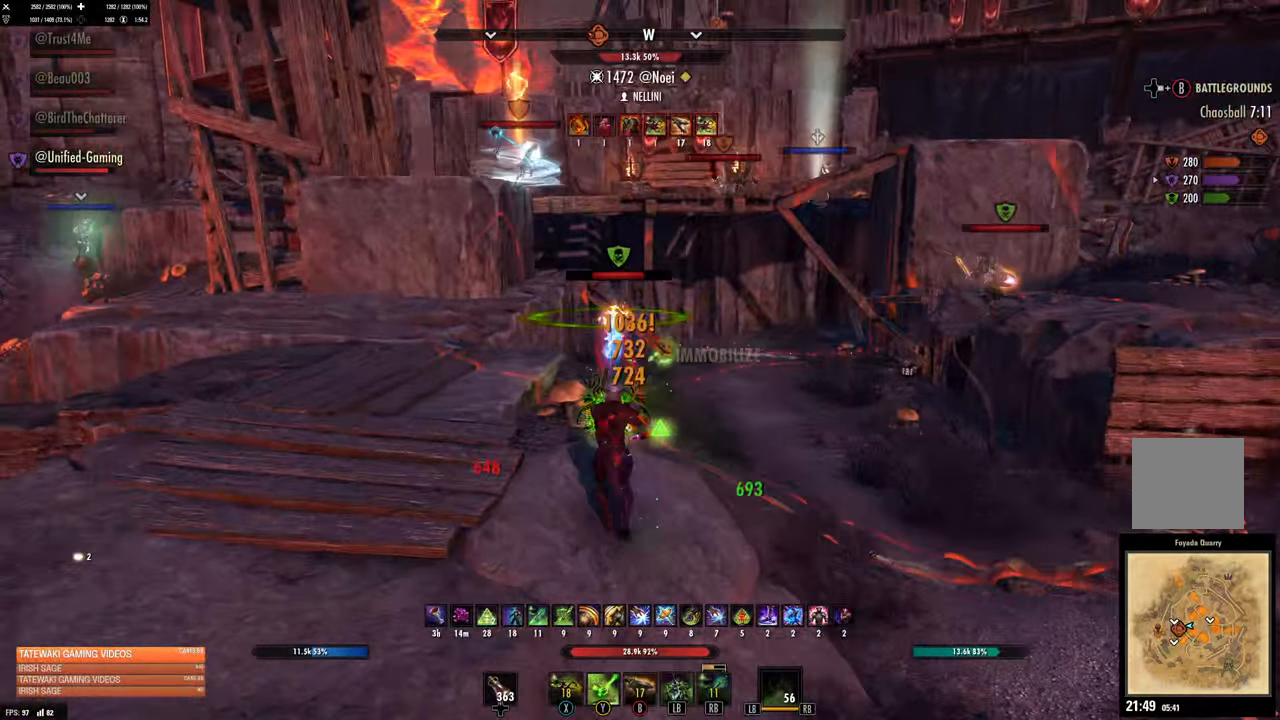
{"dt_ms": 500, "buttons": [], "left_stick": "left", "right_stick": "center", "events": [[33, "right_stick", "down-right"], [83, "R2", "down"], [183, "right_stick", "center"], [233, "R2", "up"], [250, "Y", "down"], [317, "Y", "up"], [417, "Y", "down"], [483, "Y", "up"]]}
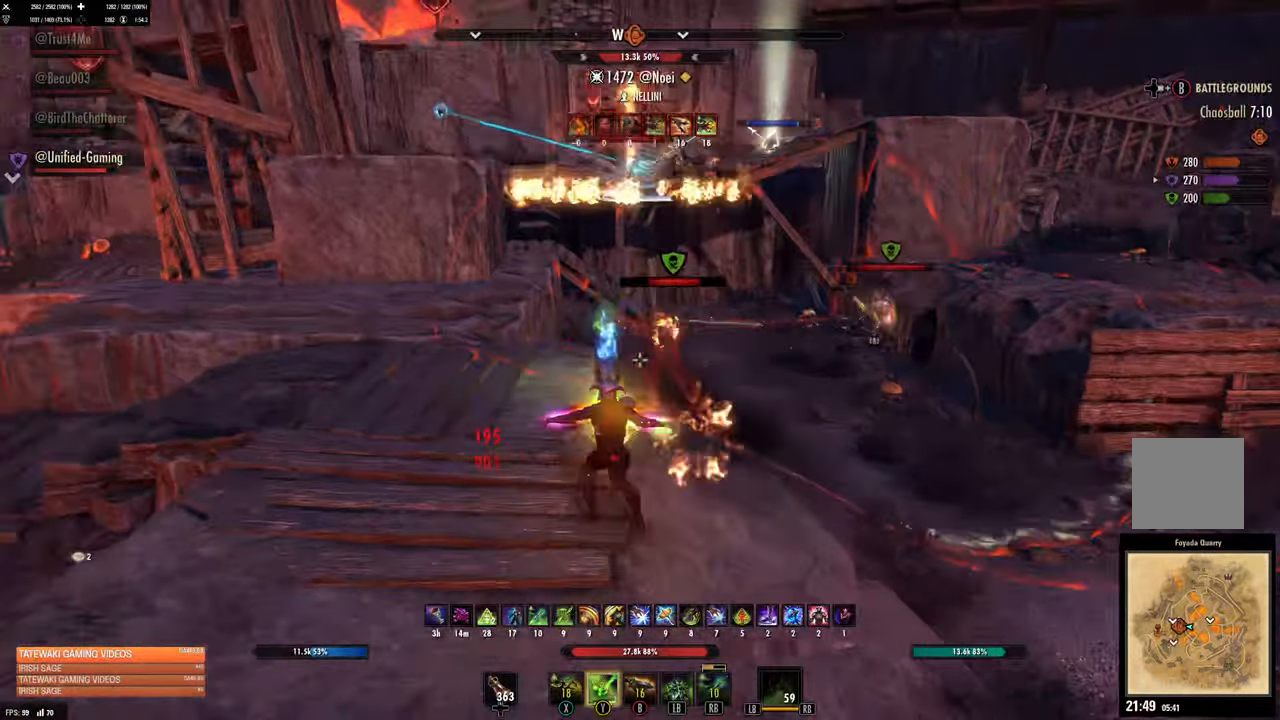
{"dt_ms": 500, "buttons": [], "left_stick": "up-left", "right_stick": "right", "events": [[50, "Y", "down"], [133, "Y", "up"], [200, "Y", "down"], [250, "Y", "up"], [317, "left_stick", "up-left"], [350, "right_stick", "right"]]}
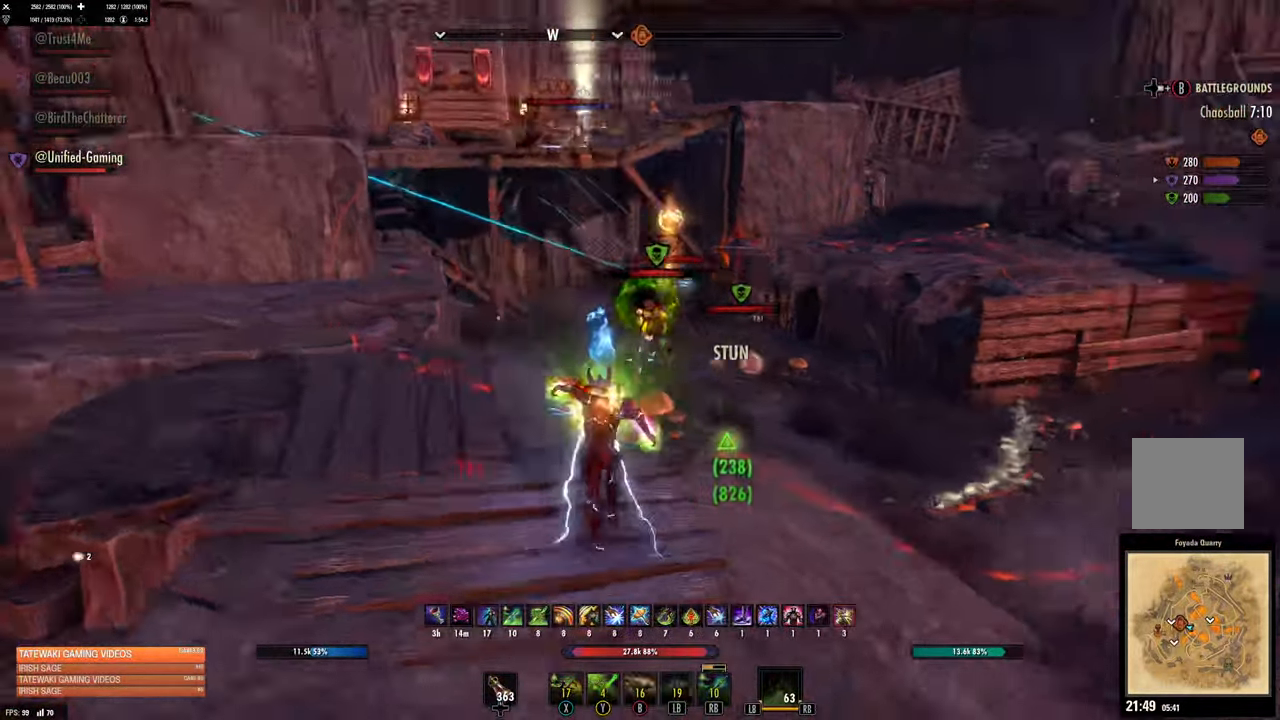
{"dt_ms": 500, "buttons": [], "left_stick": "up-left", "right_stick": "center", "events": [[333, "right_stick", "center"]]}
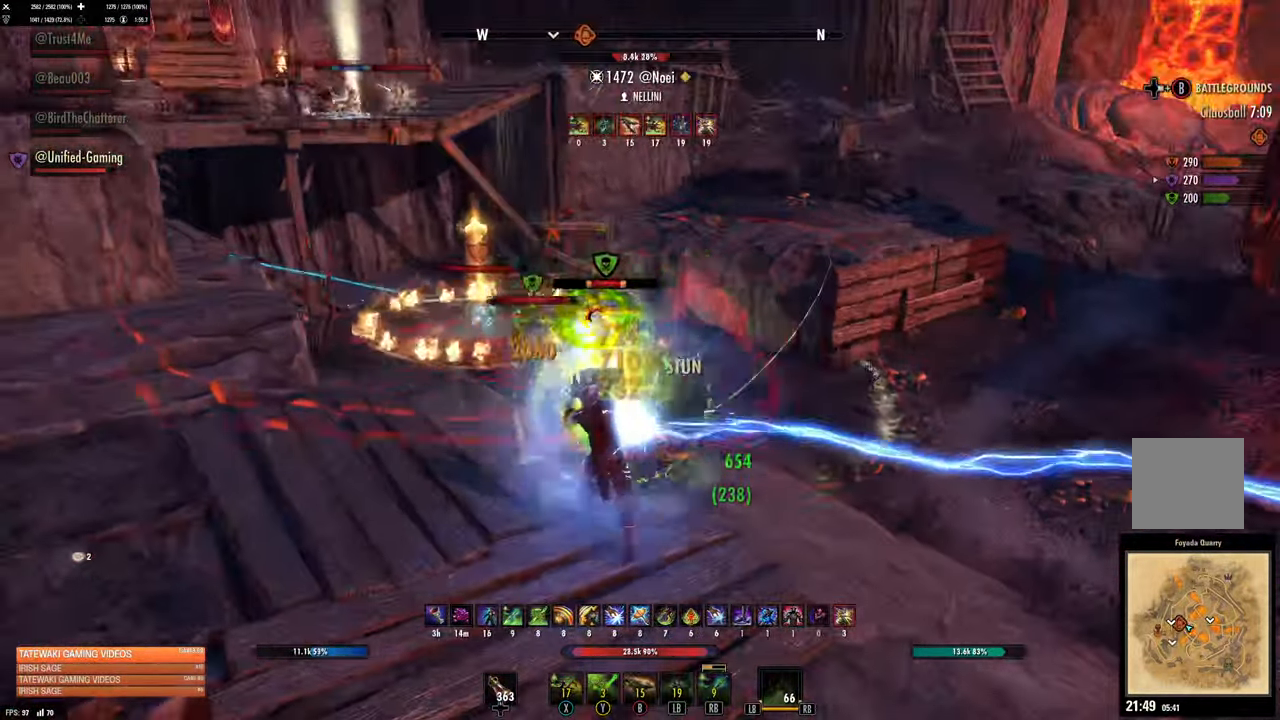
{"dt_ms": 500, "buttons": [], "left_stick": "center", "right_stick": "center", "events": [[267, "left_stick", "center"]]}
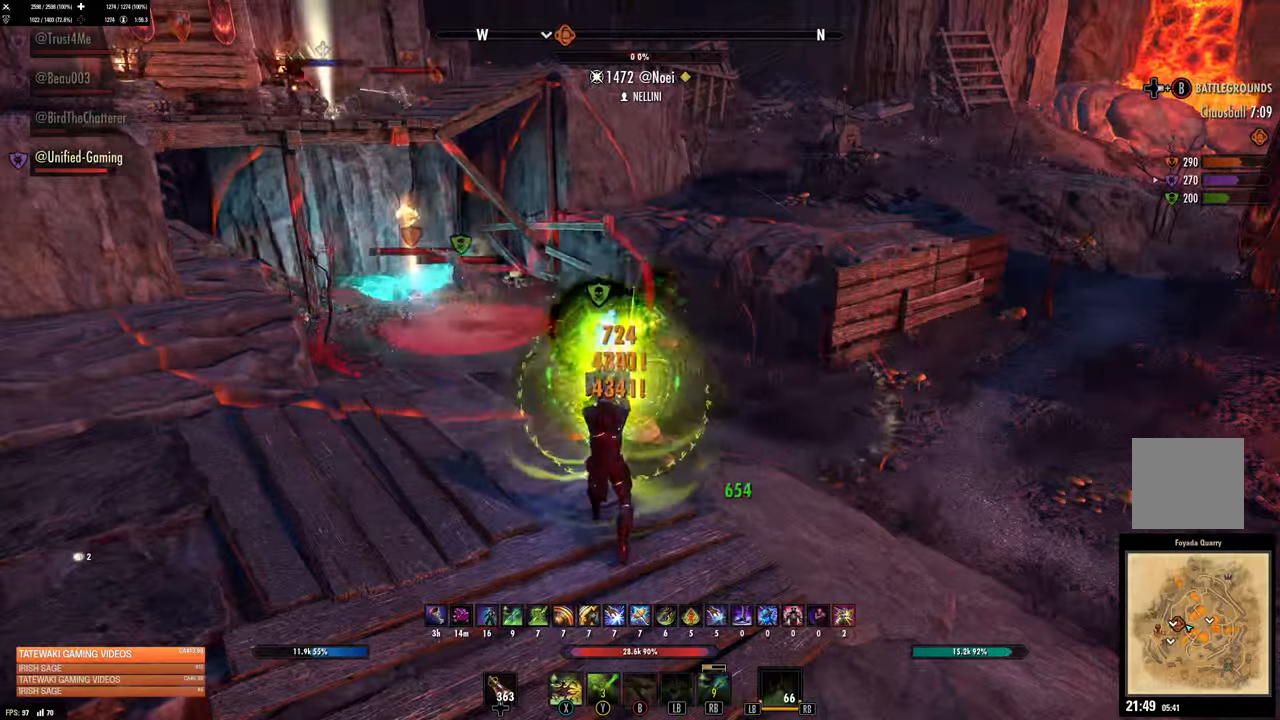
{"dt_ms": 500, "buttons": [], "left_stick": "up", "right_stick": "up-left", "events": [[100, "right_stick", "up-left"], [117, "left_stick", "up"]]}
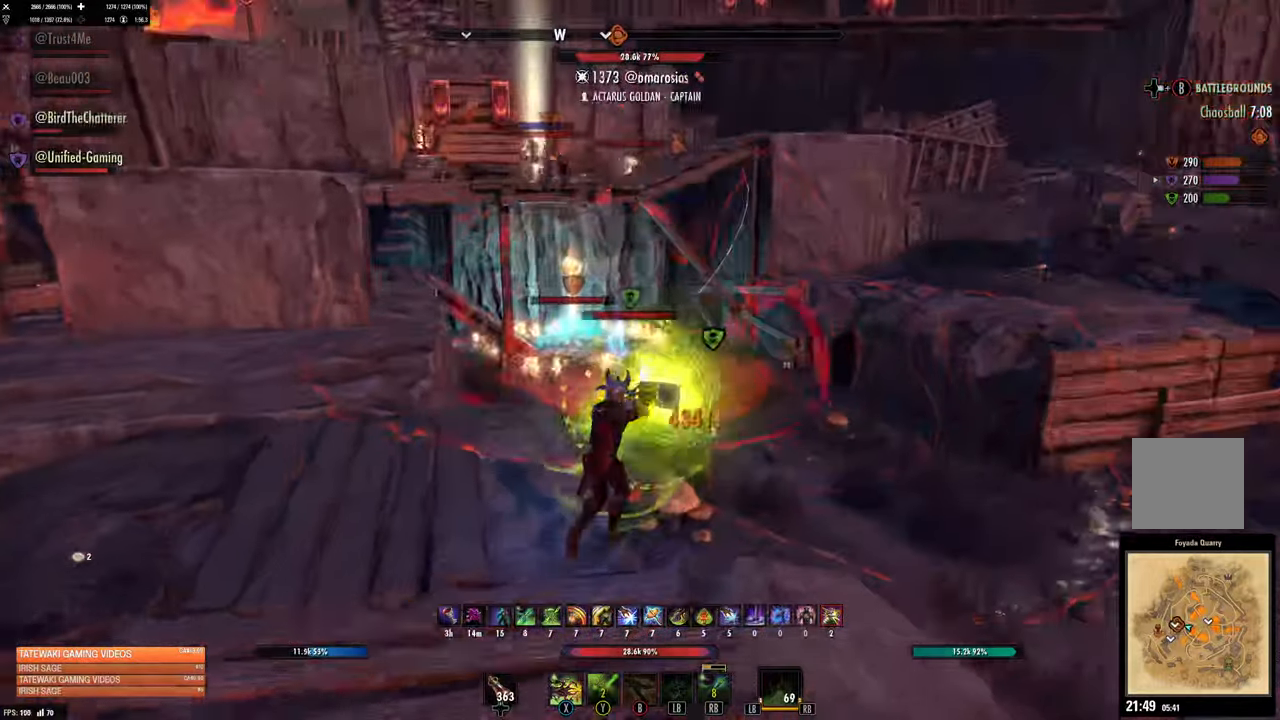
{"dt_ms": 500, "buttons": [], "left_stick": "up", "right_stick": "center", "events": [[117, "right_stick", "center"], [284, "right_stick", "up-left"], [350, "right_stick", "center"]]}
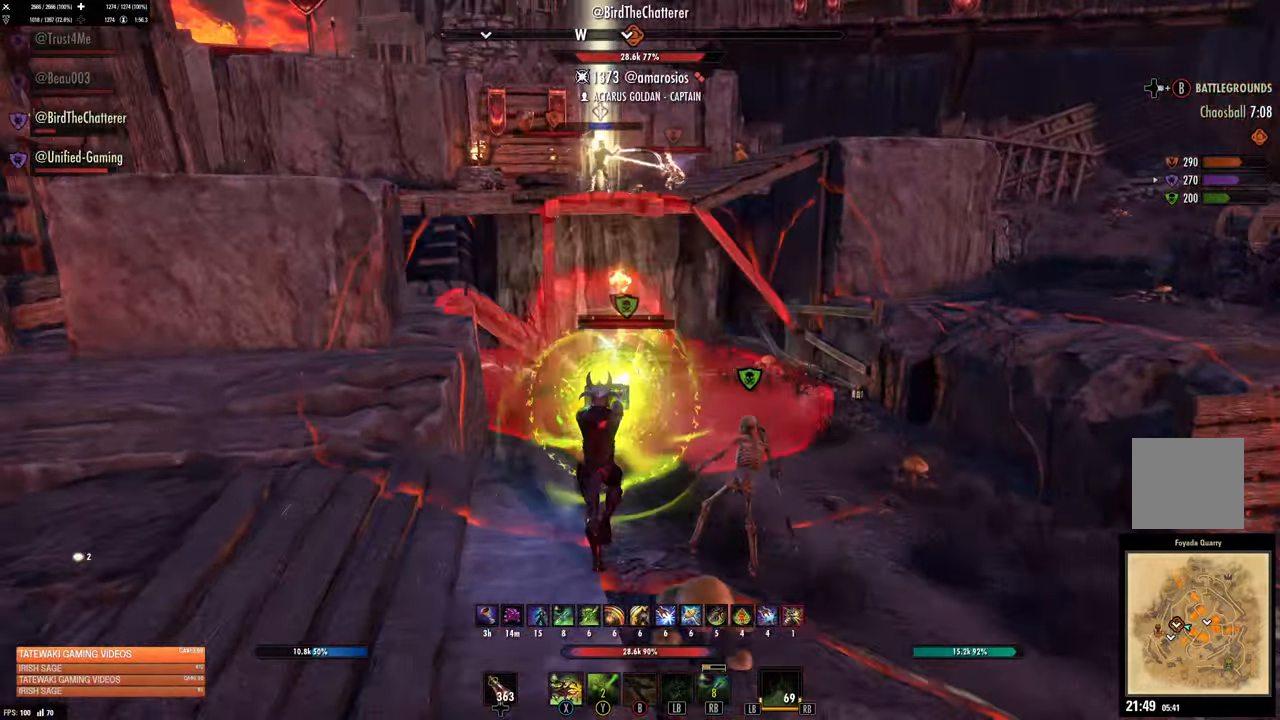
{"dt_ms": 500, "buttons": [], "left_stick": "up", "right_stick": "center", "events": []}
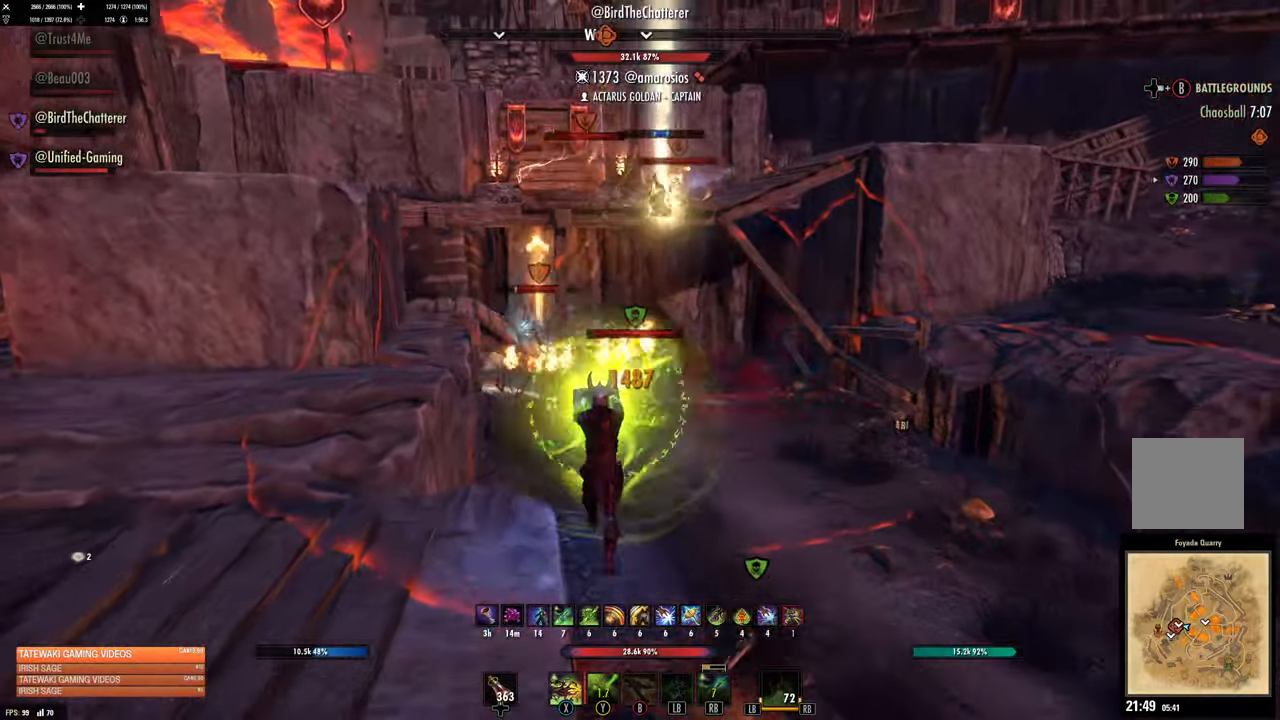
{"dt_ms": 500, "buttons": ["L2"], "left_stick": "down-left", "right_stick": "up-left", "events": [[150, "left_stick", "center"], [334, "left_stick", "down-left"], [334, "right_stick", "up-left"], [400, "L2", "down"]]}
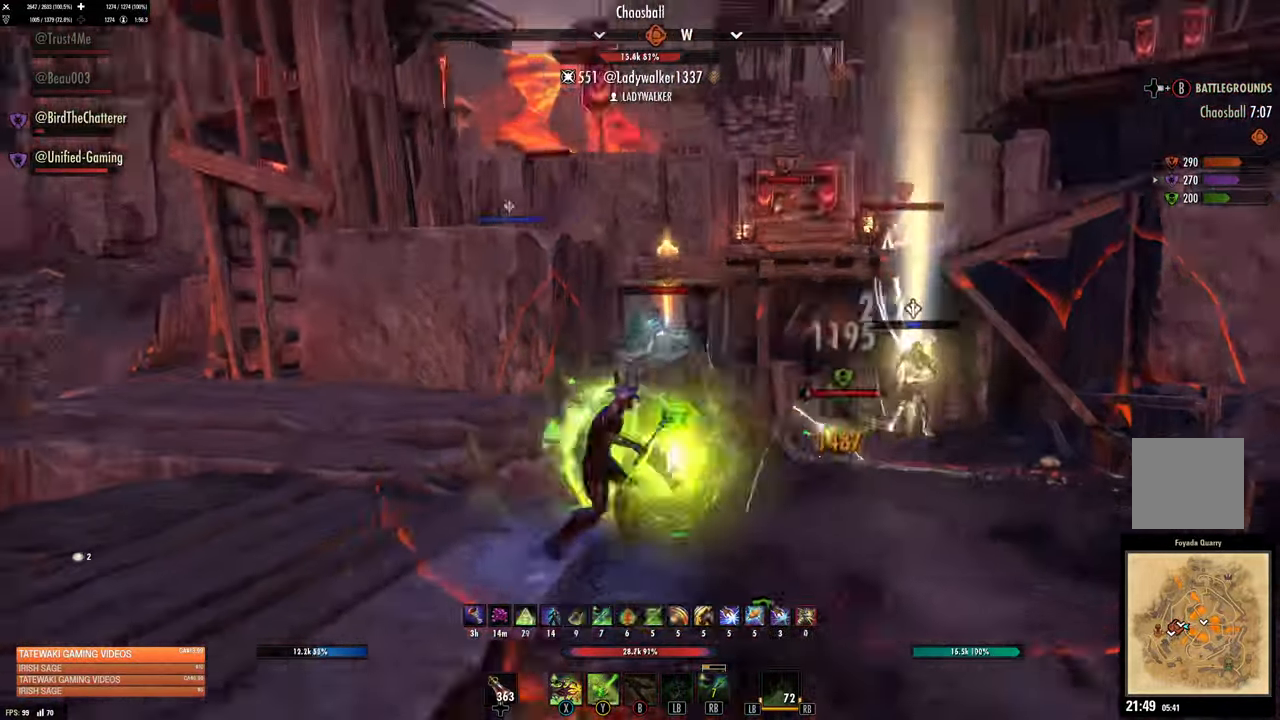
{"dt_ms": 1000, "buttons": [], "left_stick": "up", "right_stick": "center"}
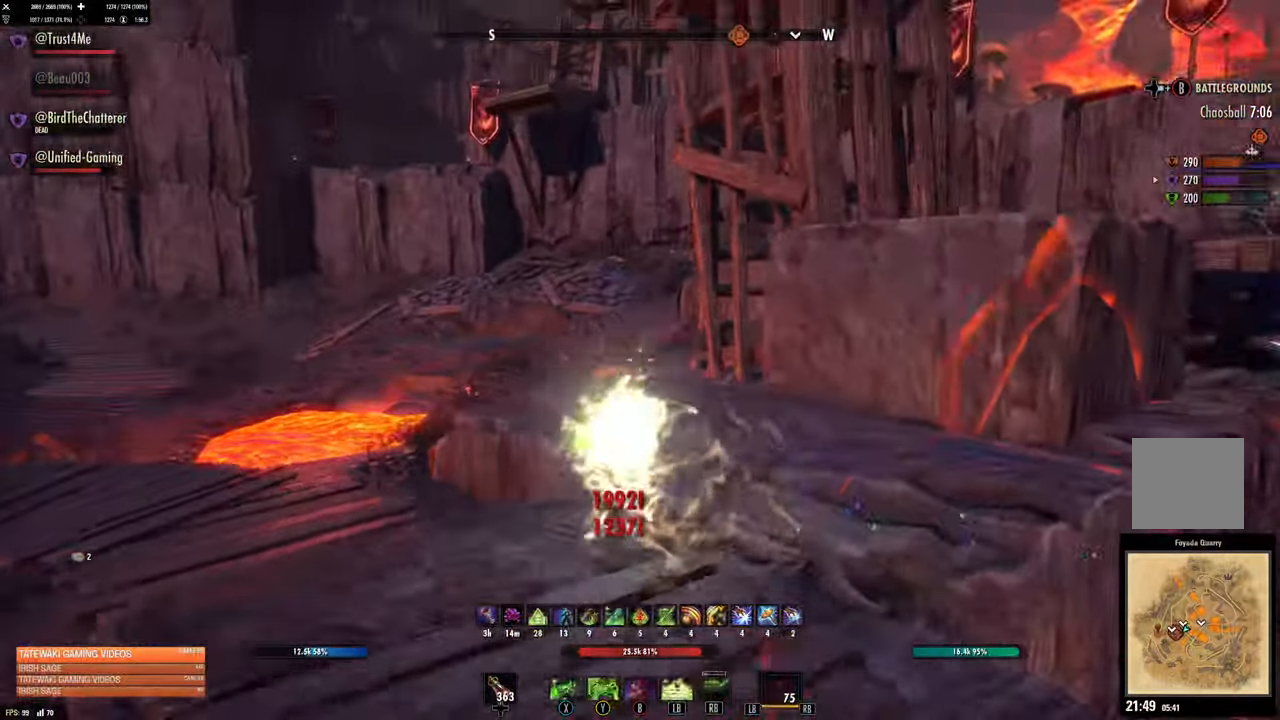
{"dt_ms": 500, "buttons": [], "left_stick": "up", "right_stick": "center", "events": [[17, "R2", "down"], [84, "right_stick", "up-left"], [134, "R2", "up"], [134, "right_stick", "center"], [184, "B", "down"], [267, "B", "up"]]}
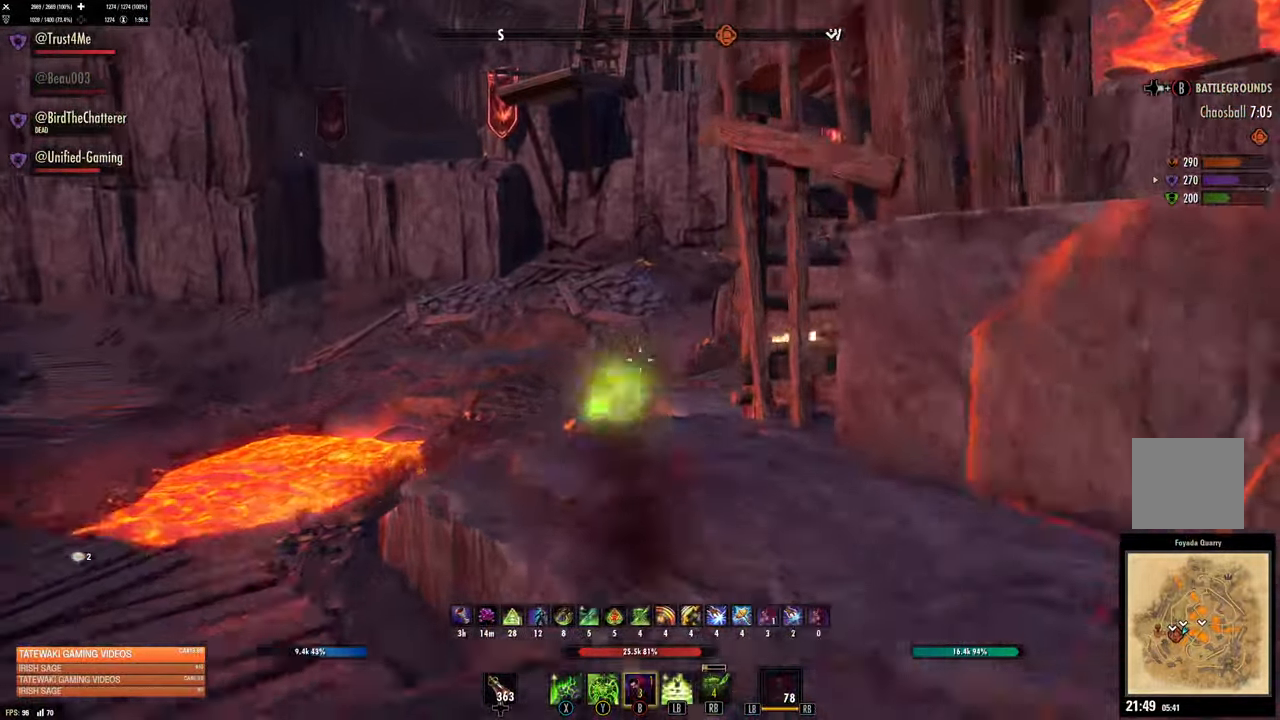
{"dt_ms": 500, "buttons": [], "left_stick": "up", "right_stick": "right", "events": [[167, "right_stick", "right"]]}
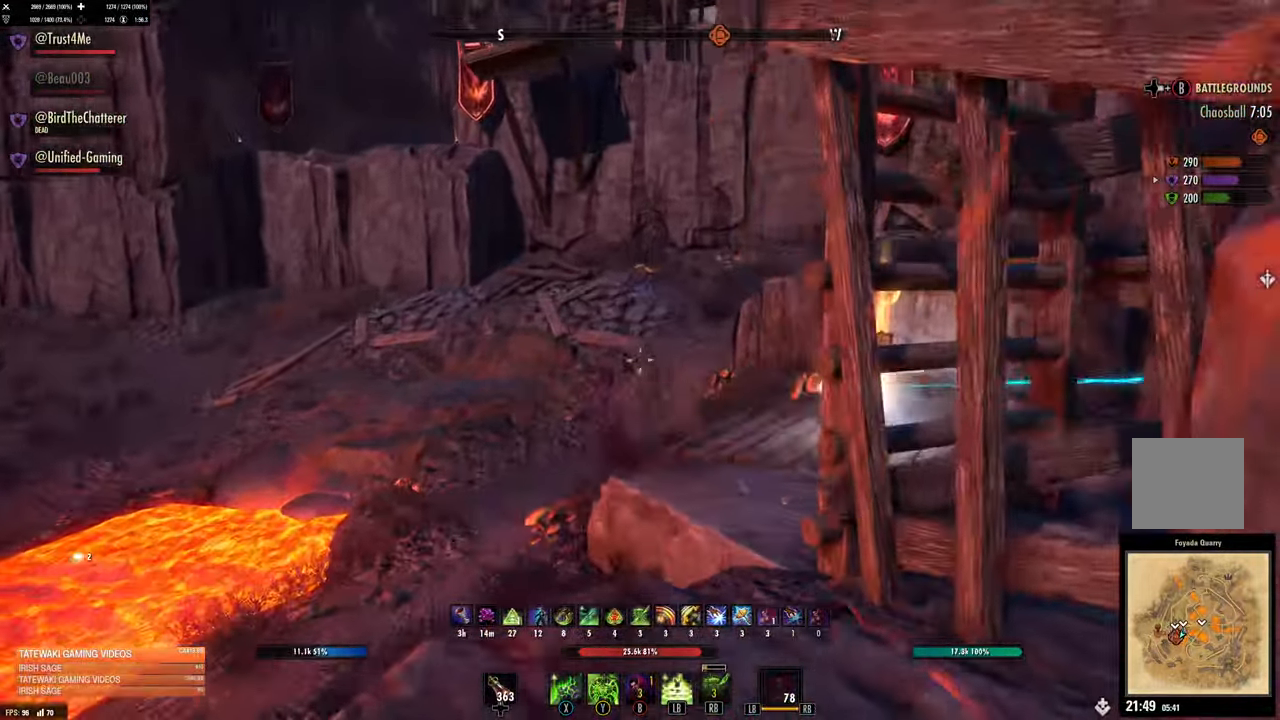
{"dt_ms": 500, "buttons": [], "left_stick": "up", "right_stick": "center", "events": [[284, "right_stick", "center"], [367, "DPAD_LEFT", "down"], [417, "DPAD_LEFT", "up"]]}
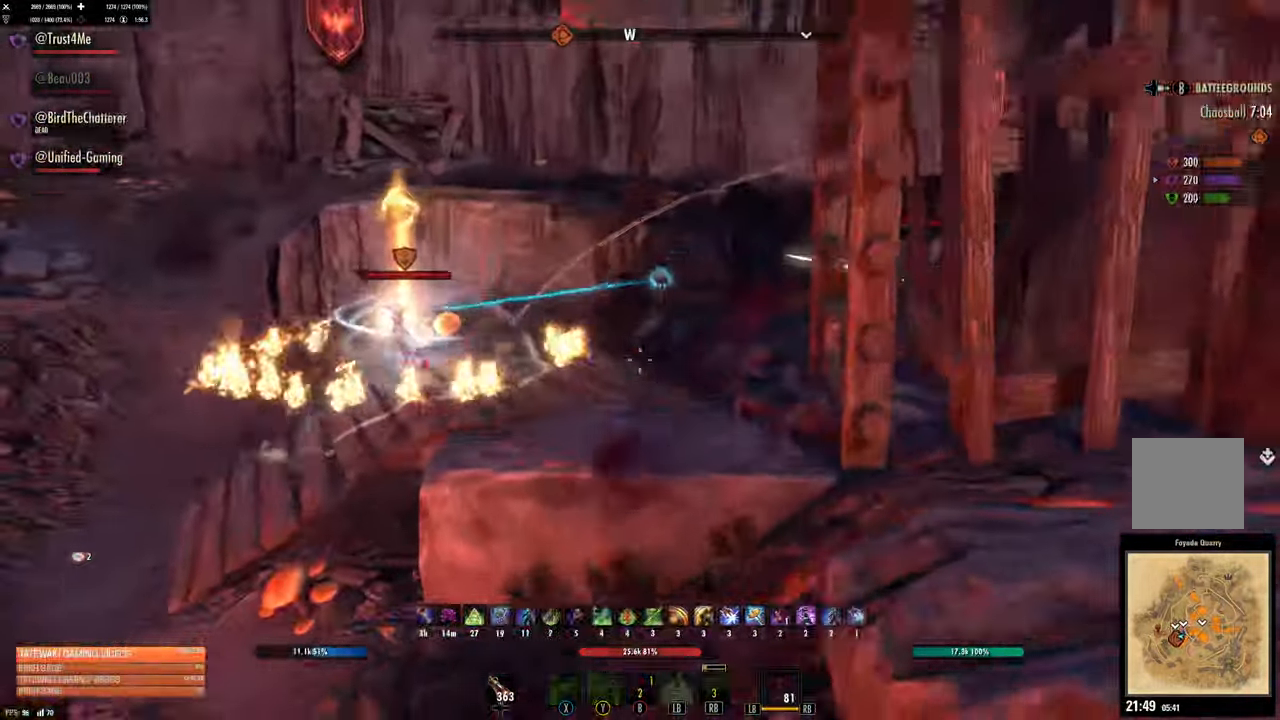
{"dt_ms": 500, "buttons": [], "left_stick": "up-left", "right_stick": "center", "events": [[17, "left_stick", "up-left"], [150, "left_stick", "left"], [150, "right_stick", "left"], [333, "left_stick", "up-left"], [350, "L3", "down"], [433, "right_stick", "center"], [466, "L3", "up"]]}
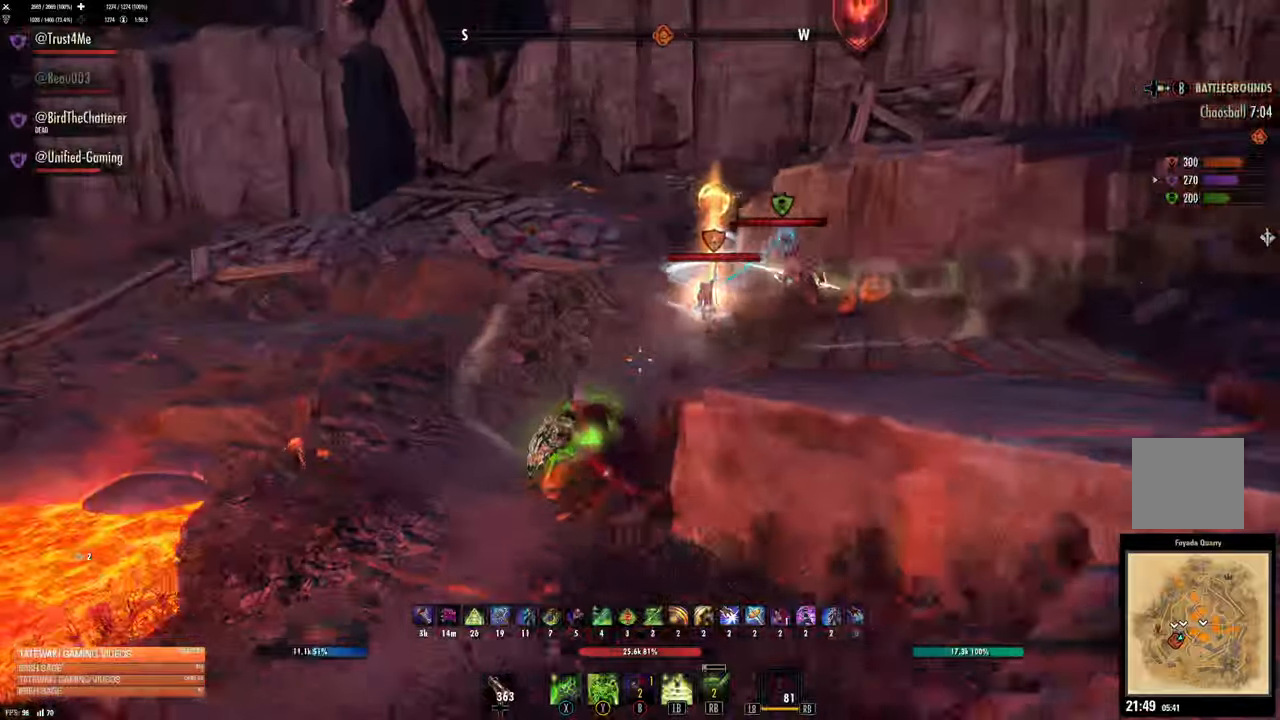
{"dt_ms": 500, "buttons": [], "left_stick": "up-left", "right_stick": "up-right", "events": [[300, "right_stick", "up-right"]]}
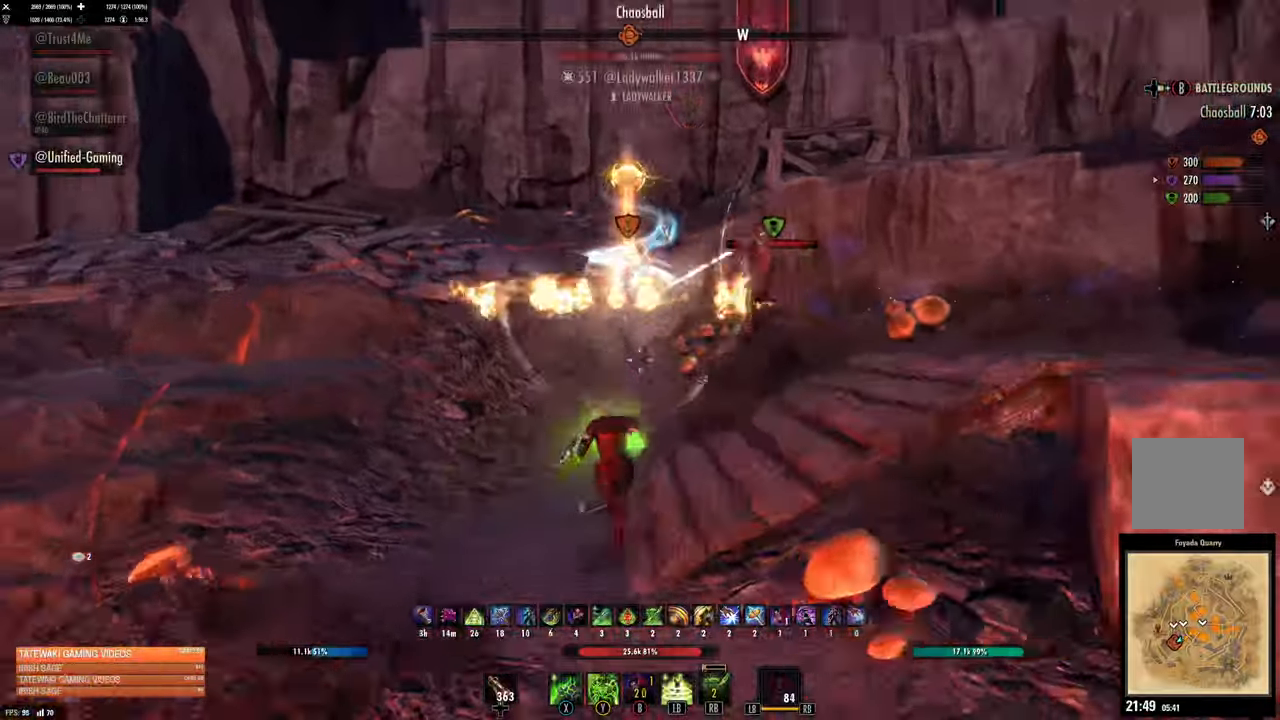
{"dt_ms": 500, "buttons": ["L2"], "left_stick": "up", "right_stick": "center", "events": [[50, "left_stick", "up"], [216, "R2", "down"], [300, "B", "down"], [300, "R2", "up"], [350, "right_stick", "center"], [366, "B", "up"], [433, "B", "down"], [483, "B", "up"], [483, "L2", "down"]]}
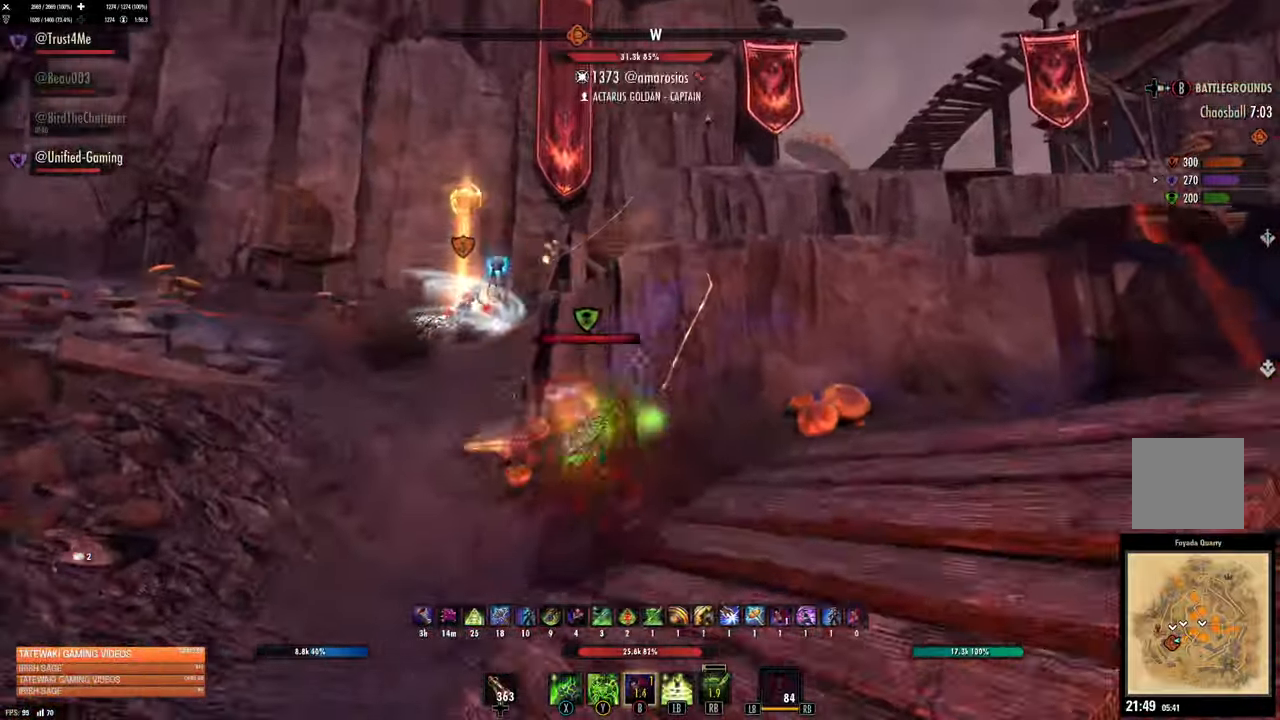
{"dt_ms": 500, "buttons": [], "left_stick": "up-left", "right_stick": "center", "events": [[16, "left_stick", "up-left"], [83, "L2", "up"], [133, "right_stick", "left"], [266, "L3", "down"], [416, "L3", "up"], [416, "right_stick", "center"]]}
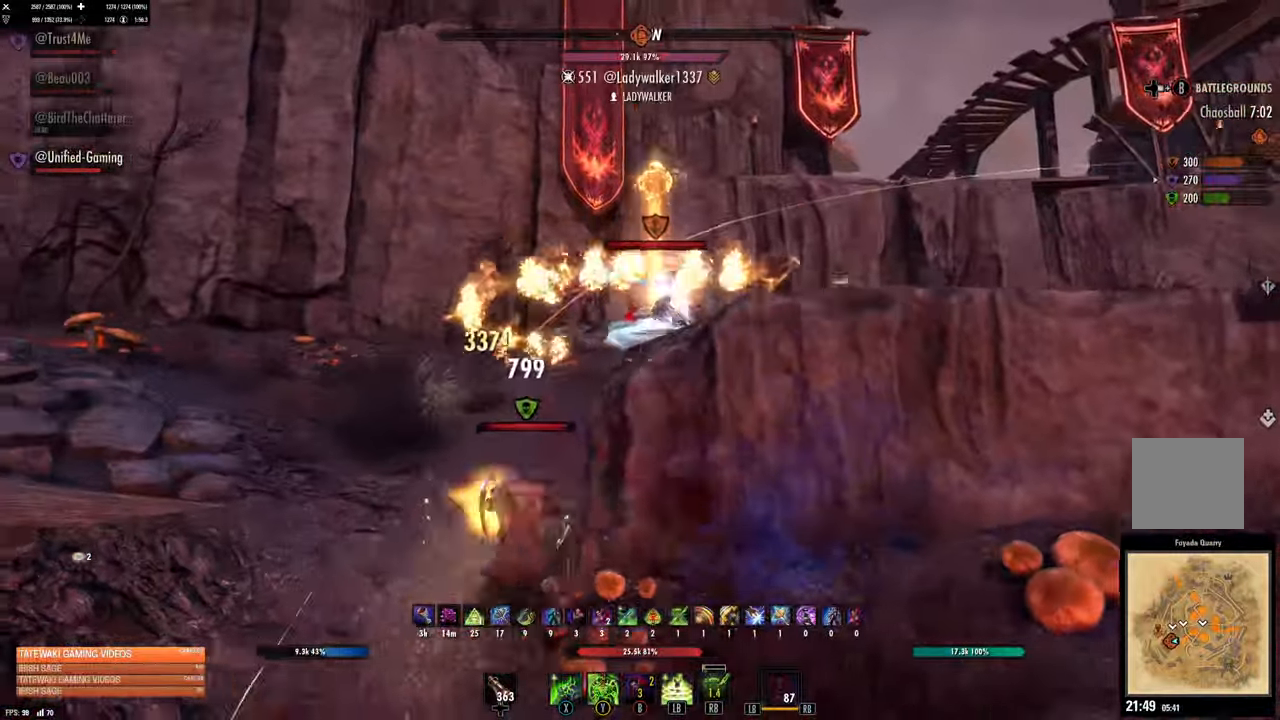
{"dt_ms": 500, "buttons": [], "left_stick": "up", "right_stick": "right"}
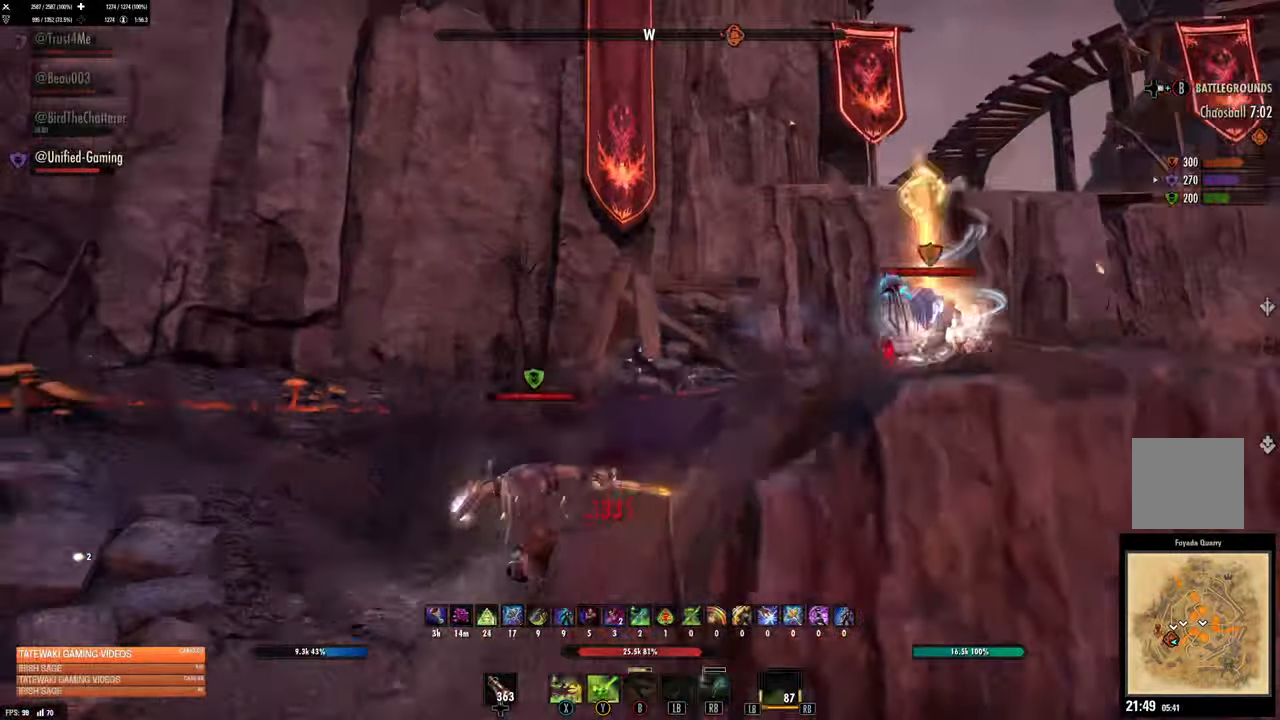
{"dt_ms": 500, "buttons": ["L2"], "left_stick": "up", "right_stick": "center", "events": [[83, "R2", "down"], [83, "left_stick", "down-left"], [133, "right_stick", "center"], [183, "R2", "up"], [233, "B", "down"], [300, "B", "up"], [300, "left_stick", "center"], [383, "B", "down"], [450, "B", "up"], [450, "L2", "down"], [450, "left_stick", "up"]]}
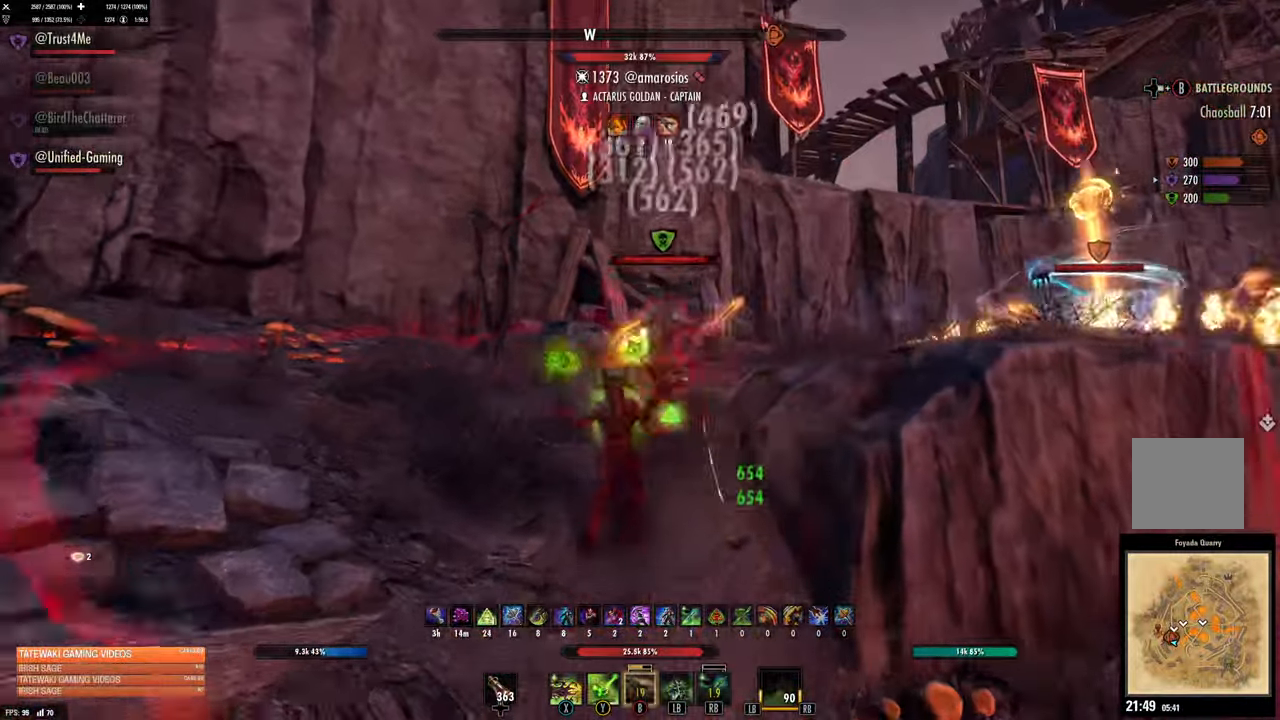
{"dt_ms": 500, "buttons": [], "left_stick": "up", "right_stick": "right", "events": [[50, "L2", "up"], [150, "L3", "down"], [150, "right_stick", "right"], [333, "L3", "up"]]}
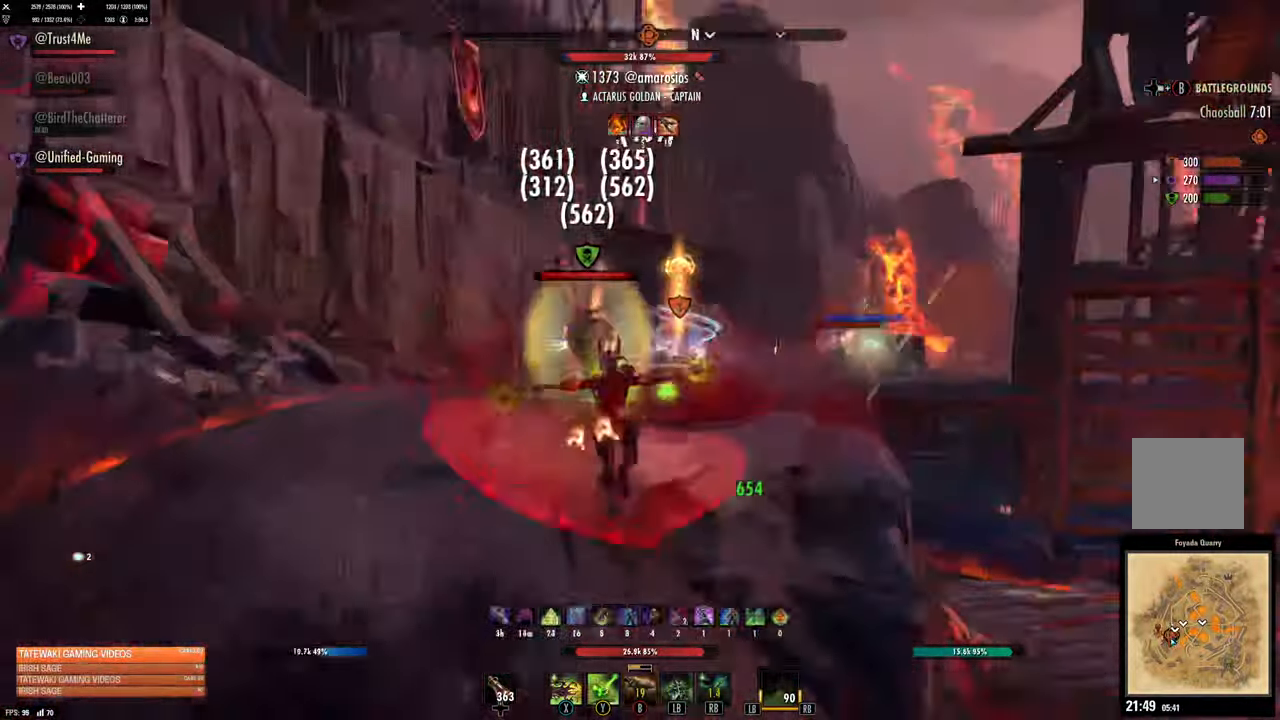
{"dt_ms": 500, "buttons": [], "left_stick": "up-right", "right_stick": "center"}
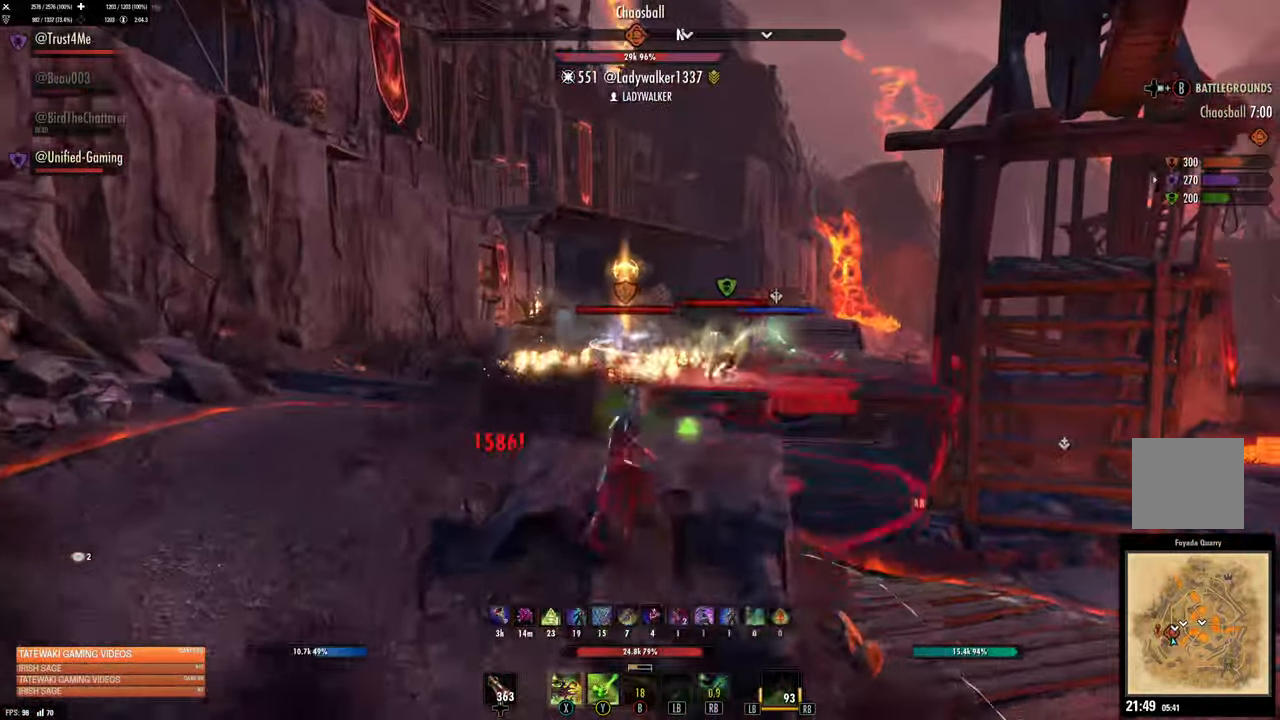
{"dt_ms": 500, "buttons": [], "left_stick": "up", "right_stick": "center", "events": [[150, "L3", "down"], [150, "left_stick", "up"], [200, "right_stick", "down-right"], [300, "L3", "up"], [316, "right_stick", "center"]]}
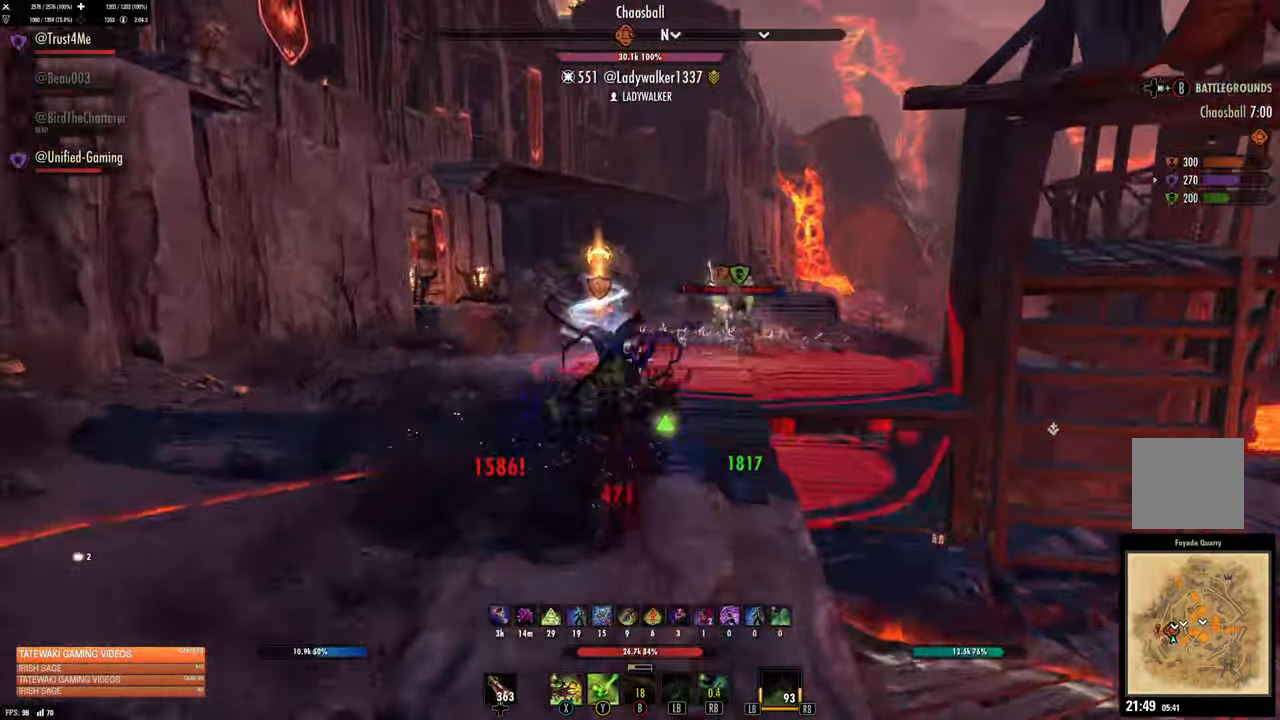
{"dt_ms": 500, "buttons": ["DPAD_UP"], "left_stick": "up", "right_stick": "center", "events": [[283, "DPAD_LEFT", "down"], [350, "DPAD_LEFT", "up"], [450, "DPAD_UP", "down"]]}
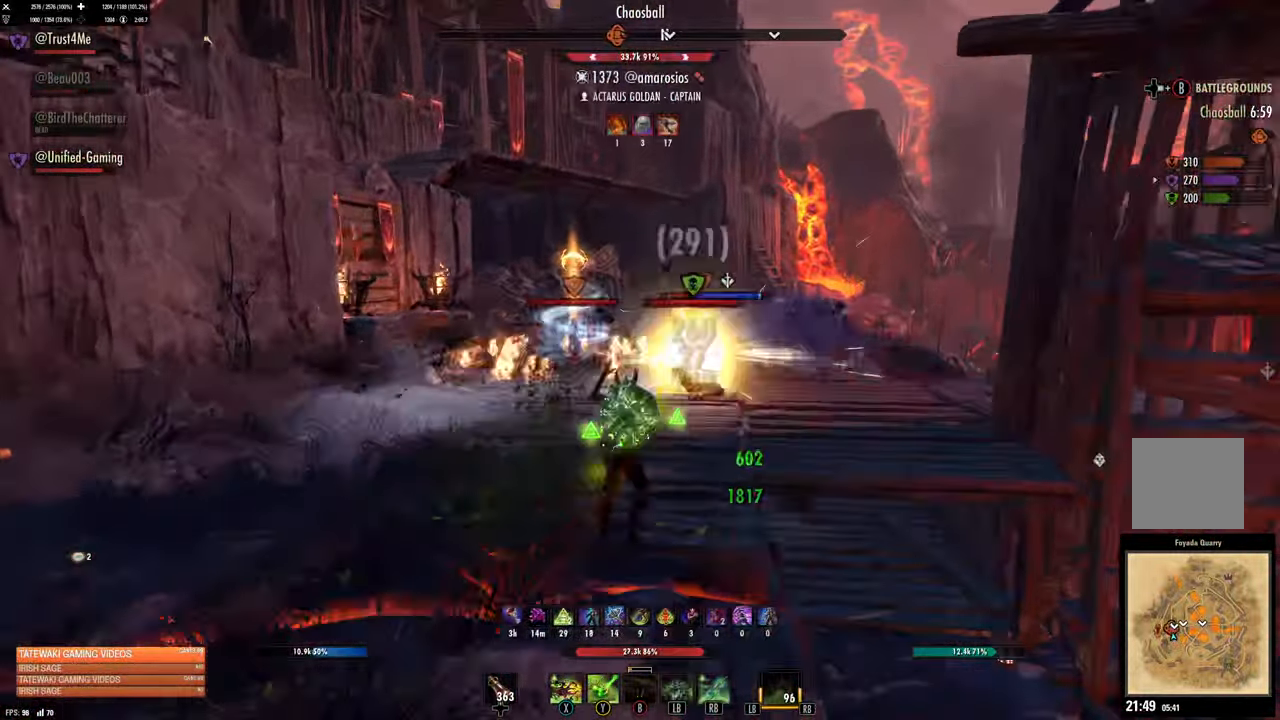
{"dt_ms": 500, "buttons": [], "left_stick": "up", "right_stick": "center", "events": [[16, "DPAD_UP", "up"], [150, "B", "down"], [200, "B", "up"]]}
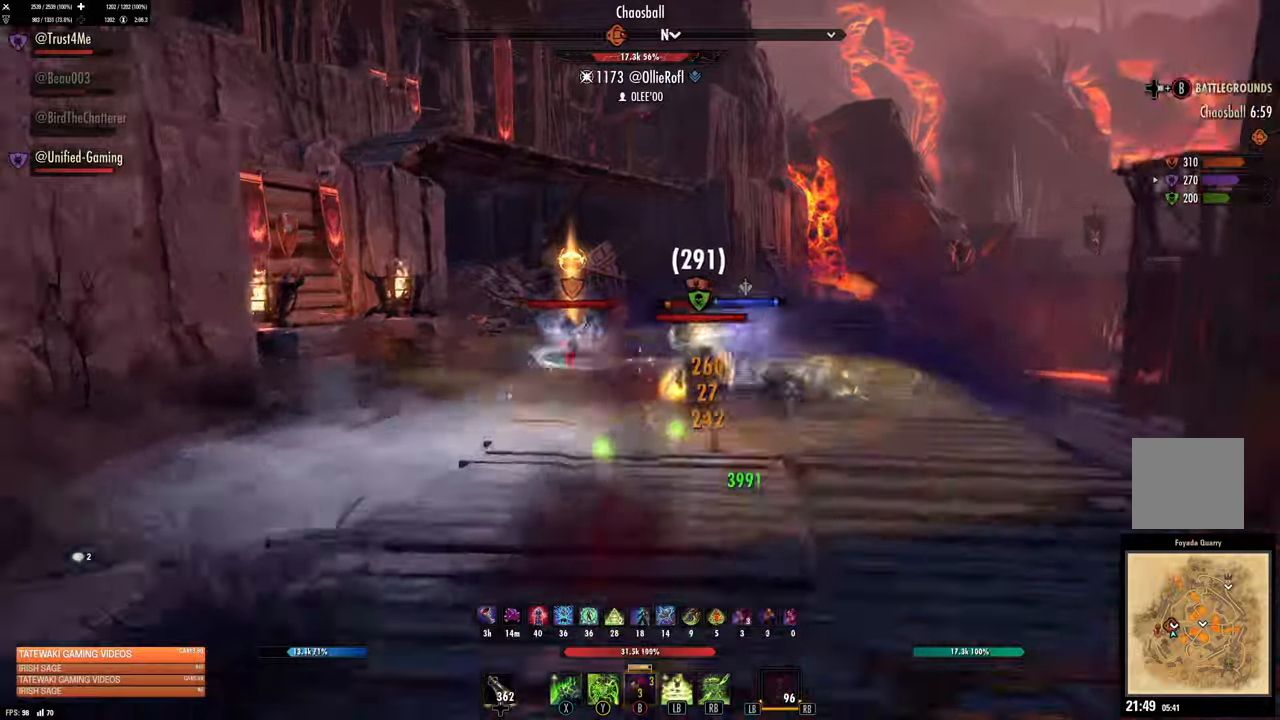
{"dt_ms": 500, "buttons": [], "left_stick": "up", "right_stick": "down", "events": [[233, "right_stick", "down"]]}
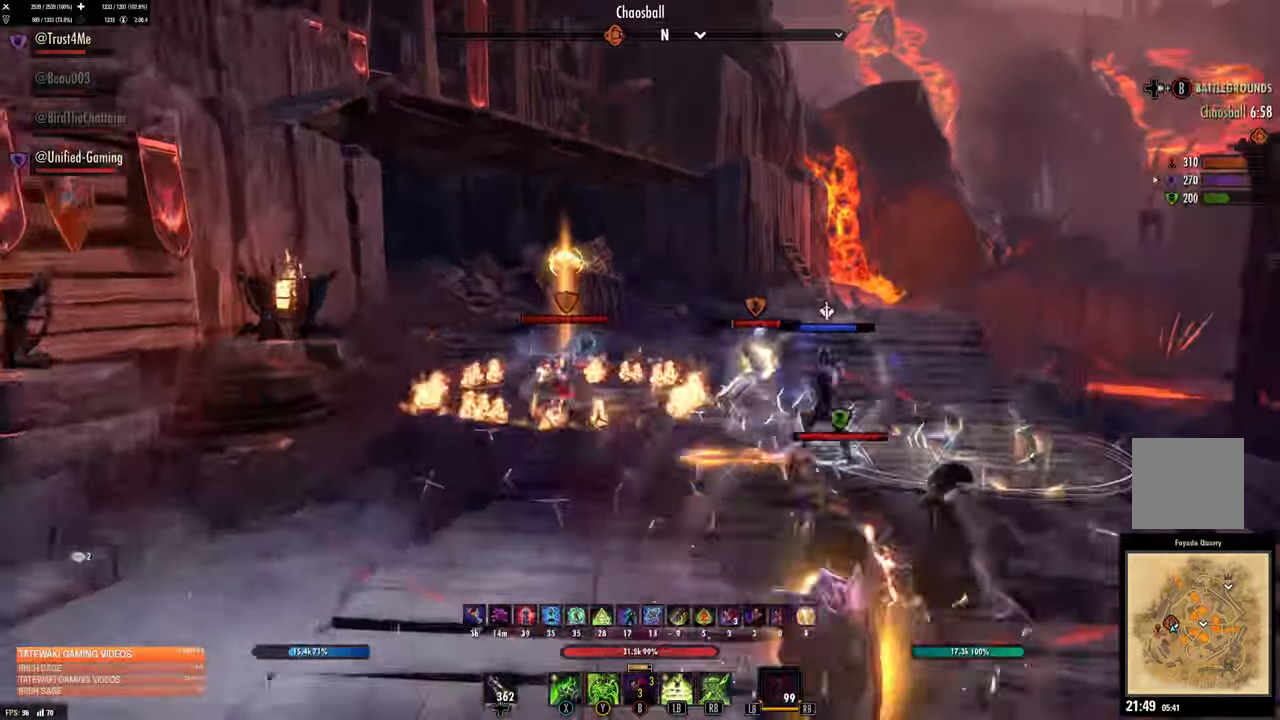
{"dt_ms": 500, "buttons": [], "left_stick": "up", "right_stick": "center", "events": [[33, "right_stick", "center"], [183, "L3", "down"], [350, "L3", "up"]]}
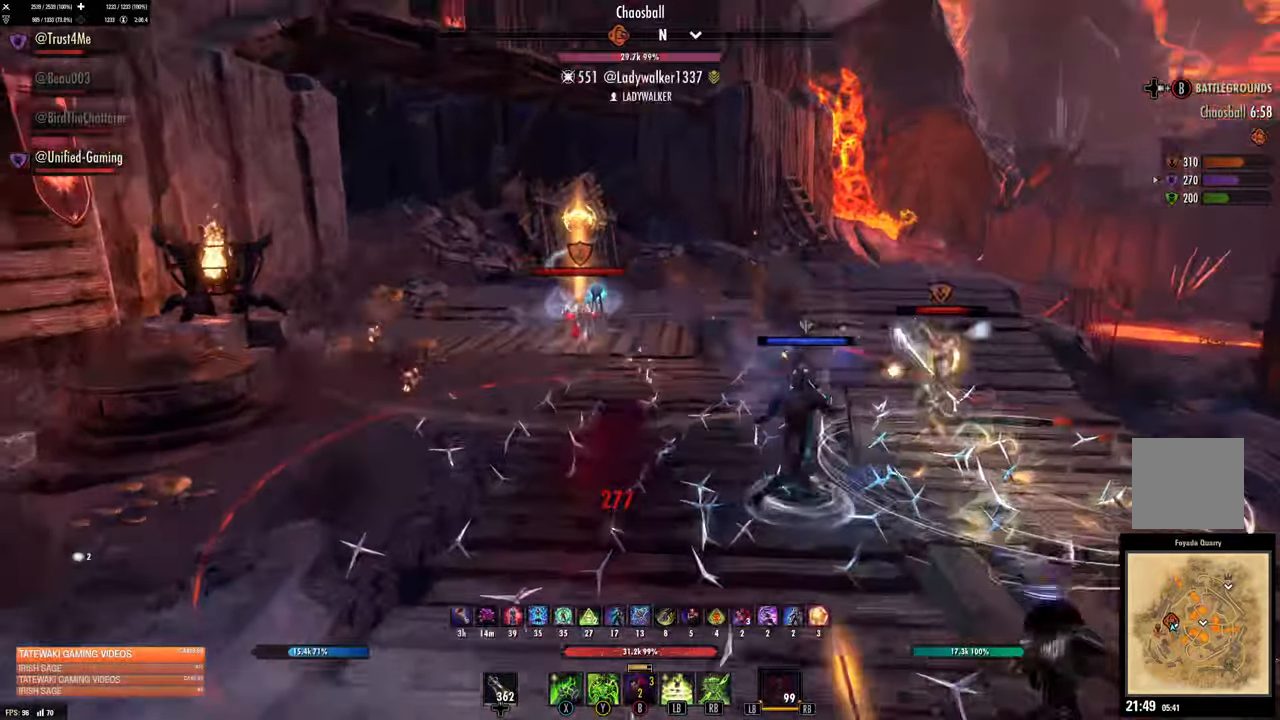
{"dt_ms": 500, "buttons": [], "left_stick": "up", "right_stick": "center", "events": [[33, "B", "down"], [133, "B", "up"]]}
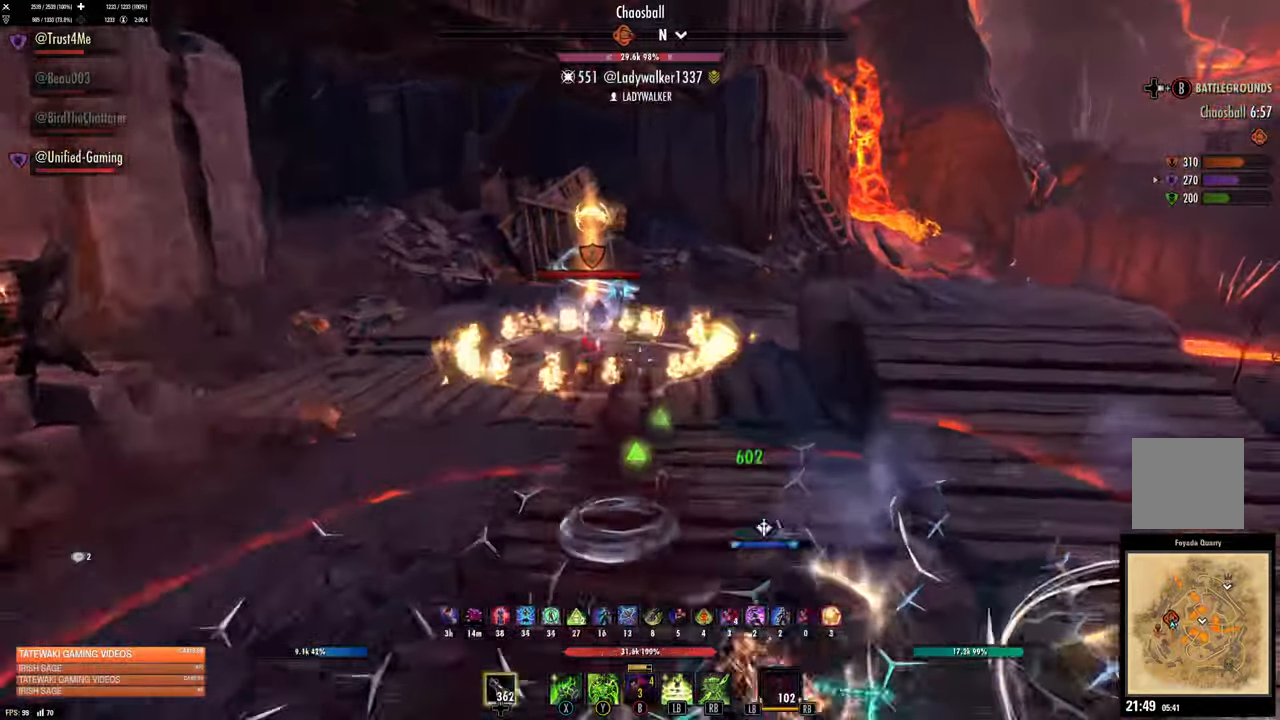
{"dt_ms": 500, "buttons": [], "left_stick": "up", "right_stick": "center", "events": [[50, "right_stick", "right"], [100, "right_stick", "center"], [150, "right_stick", "right"], [467, "right_stick", "center"]]}